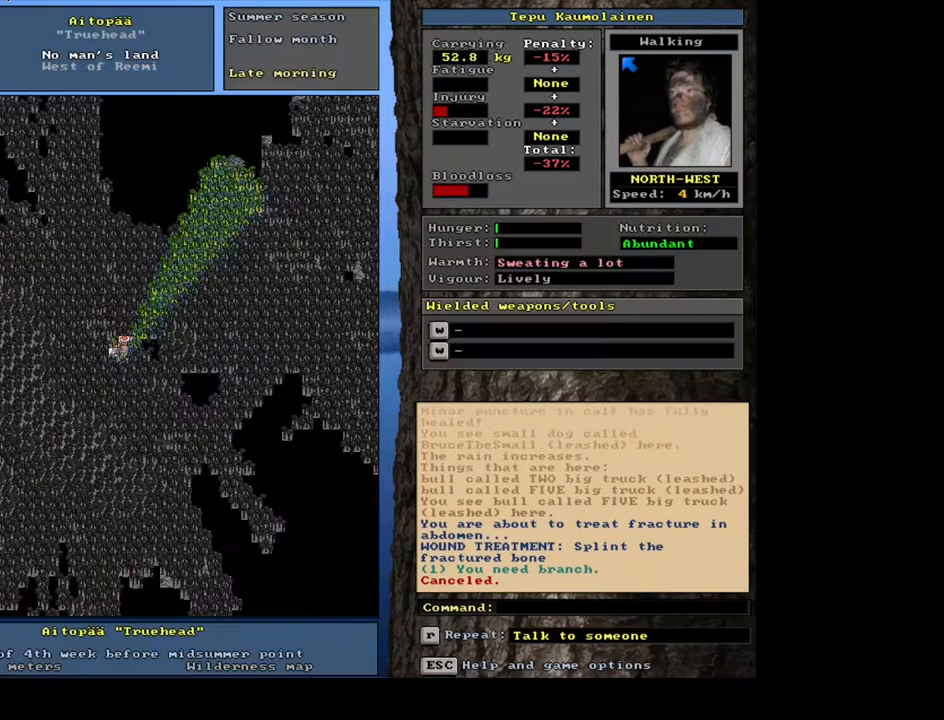
Gameplay with keyboard and mouse; each line is a JSON object with the keys and mouse buttons held at the frame after it. "events" lists presses ("down") and releases ("up") of ".", "/", "0", "1", "2", "3", "4", "5", "6", "7", "8", "9", "a", "alt_l", "alt_r", "b", "backslash", "backspace", "c", "caps_lock", "comma", "ctrl_l", "ctrl_r", "d", "down", "e", "equals", "escape", "f", "f1", "f10", "f11", "f12", "f2", "f3", "f4", "f5", "f6", "f7", "f8", "f9", "g", "h", "i", "j", "k", "l", "lbracket", "left", "m", "minus", "n", "num0", "num1", "num2", "num3", "num5", "num6", "num7", "num8", "num9", "o", "p", "q", "quote", "r", "rbracket", "return", "right", "s", "semicolon", "shift_l", "shift_r", "space", "super", "t", "tab", "tilde", "u", "up", "v", "w", "x", "y", "z", "mouse_left", "mouse_wheel", "mouse_right", "mouse_mb4" and "mouse_mb5" between this image and that frame as [ms after this image, input, new state], when the widget could be followed in between; "num4" appears only as held states. "mouse_left", "mouse_wheel", "mouse_right", "mouse_mb4", "mouse_mb5" = the "left", "wheel", "right", "mb4", "mb5" buttons of the "mouse" list. No other keys are recorded. "wheel" means that the mouse wheel is clicked or scrolled. Mouse movement is not recorded. Not read: other_keys.
{"keys": [], "mouse": [], "events": [[17, "escape", "up"]]}
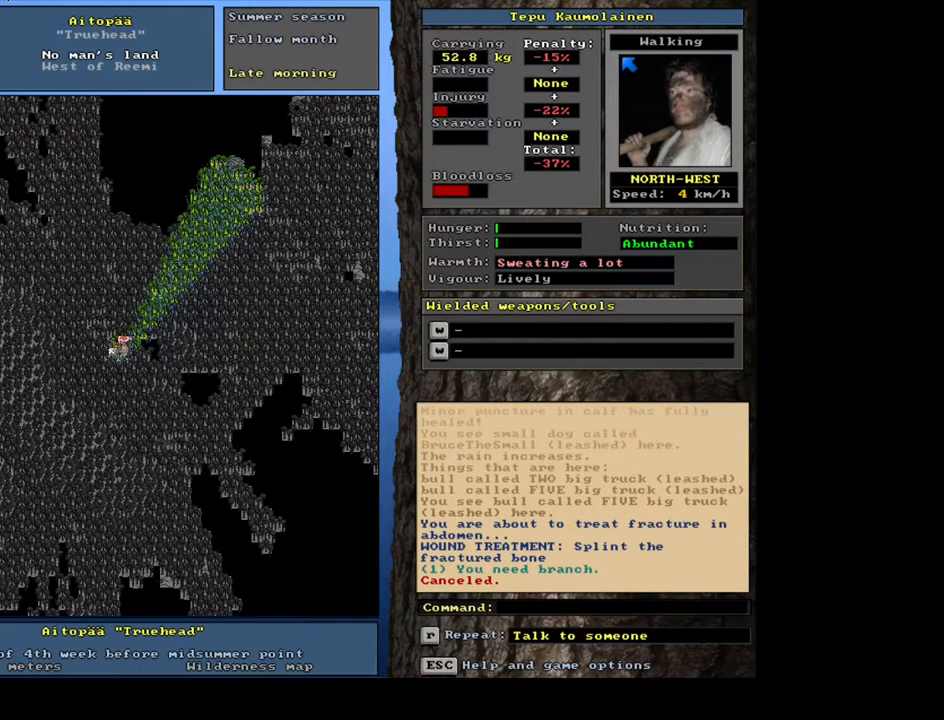
{"keys": ["num2"], "mouse": [], "events": [[217, "f7", "down"], [283, "f7", "up"], [450, "num2", "down"]]}
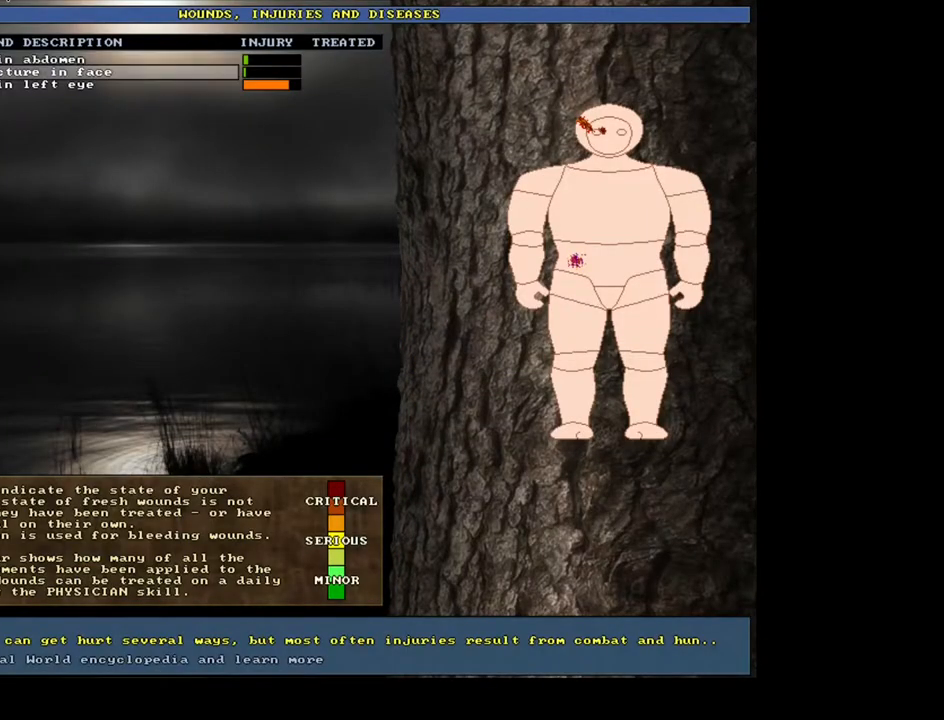
{"keys": [], "mouse": [], "events": [[50, "num2", "up"]]}
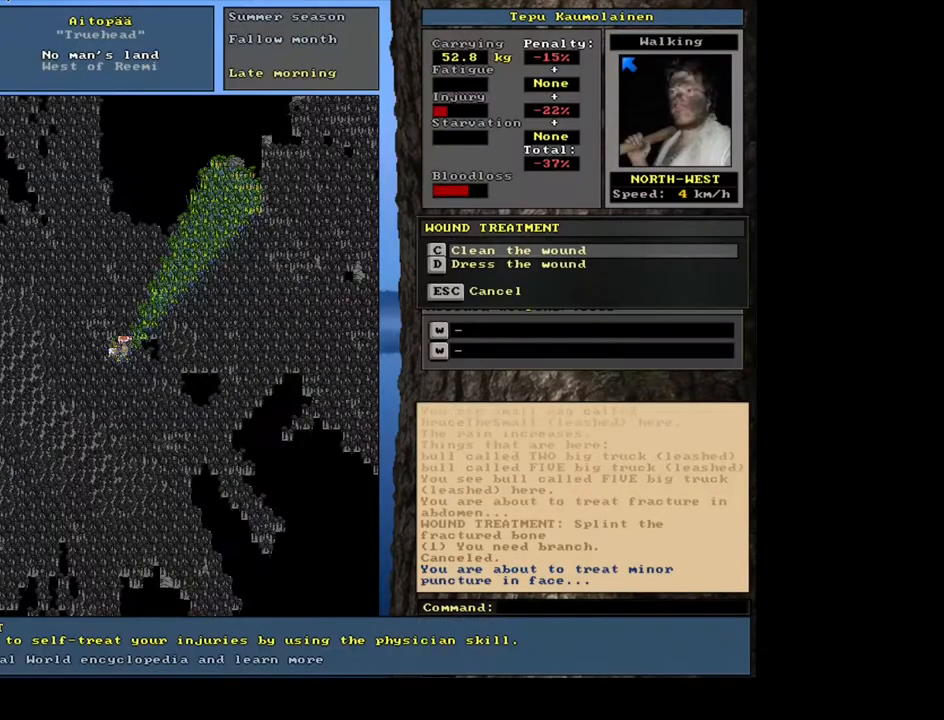
{"keys": [], "mouse": [], "events": []}
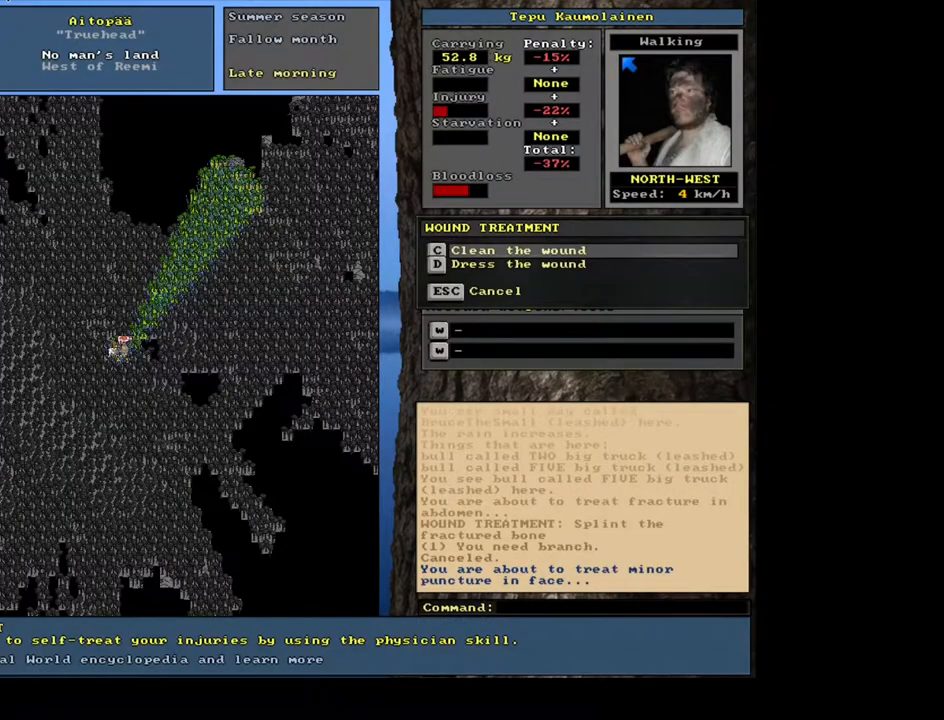
{"keys": [], "mouse": [], "events": []}
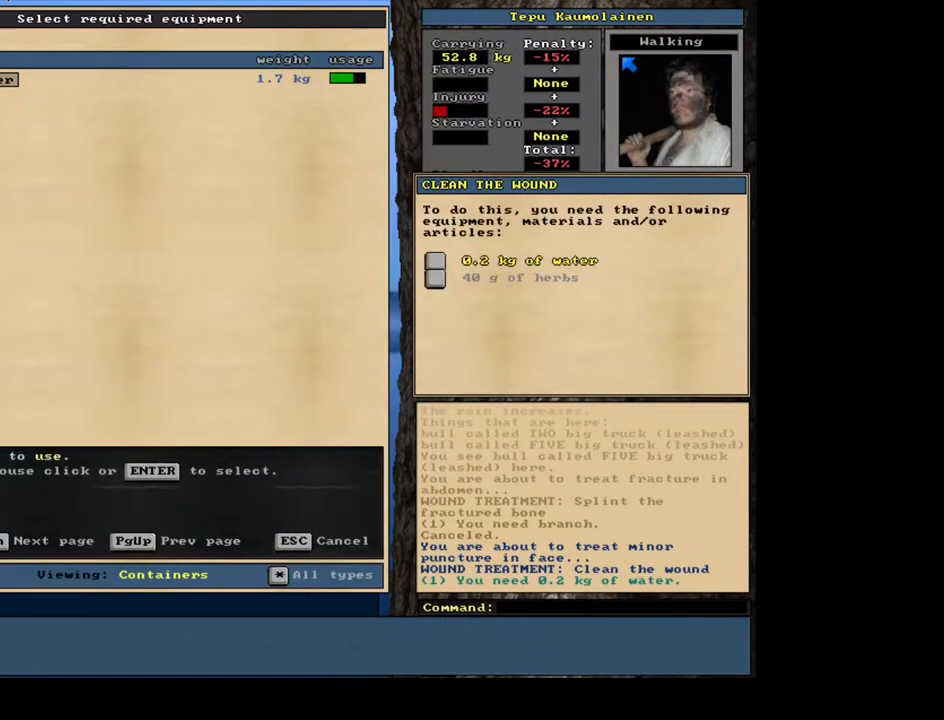
{"keys": [], "mouse": [], "events": []}
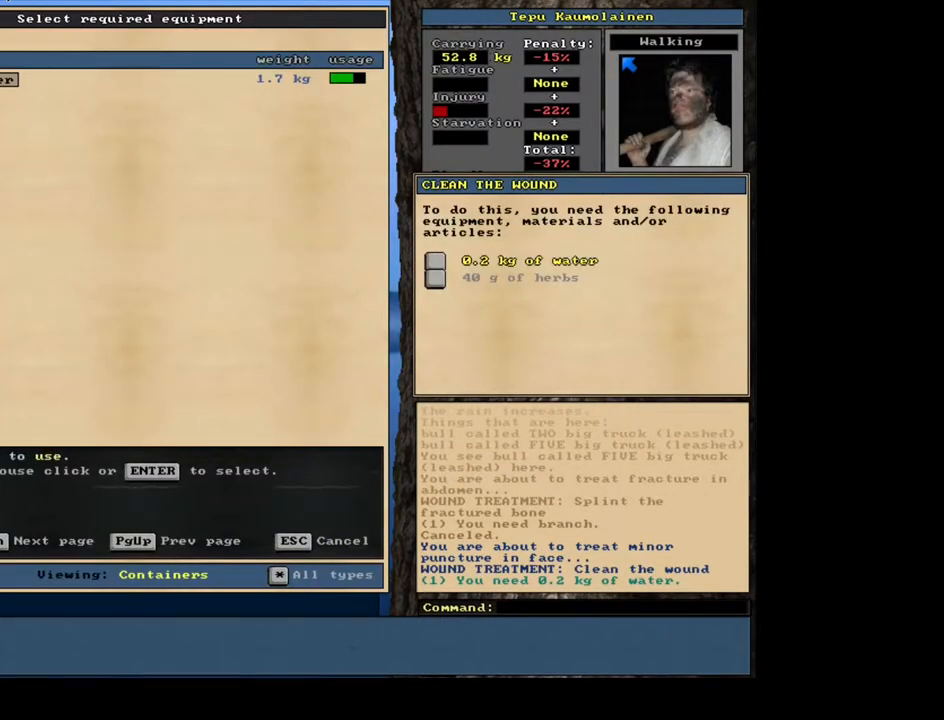
{"keys": [], "mouse": [], "events": [[150, "escape", "down"], [217, "escape", "up"], [333, "space", "down"], [417, "space", "up"]]}
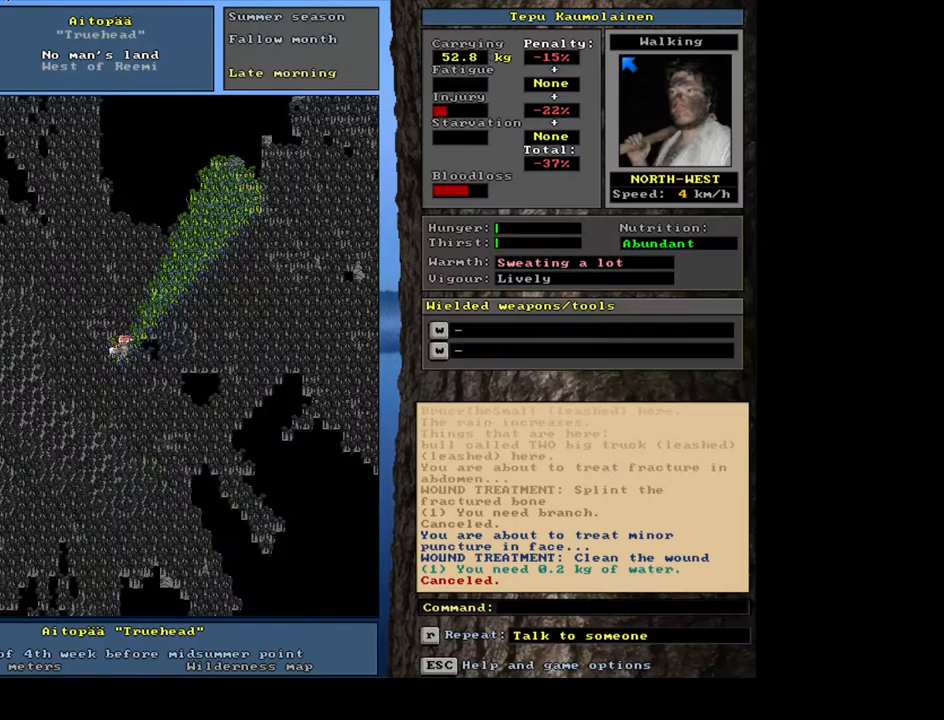
{"keys": [], "mouse": [], "events": []}
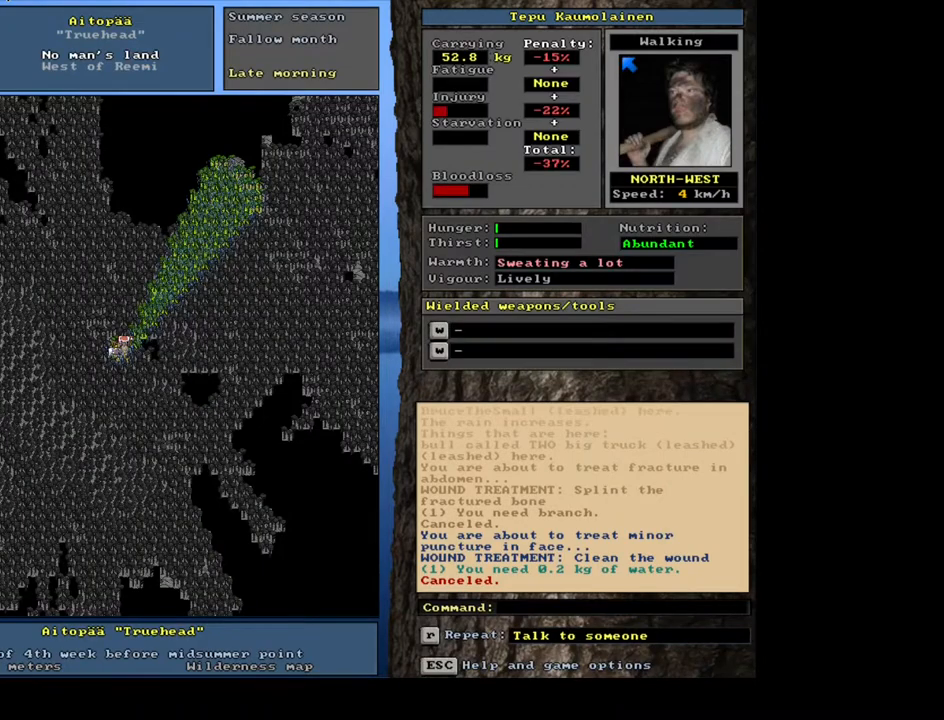
{"keys": [], "mouse": [], "events": [[333, "f7", "down"], [417, "f7", "up"]]}
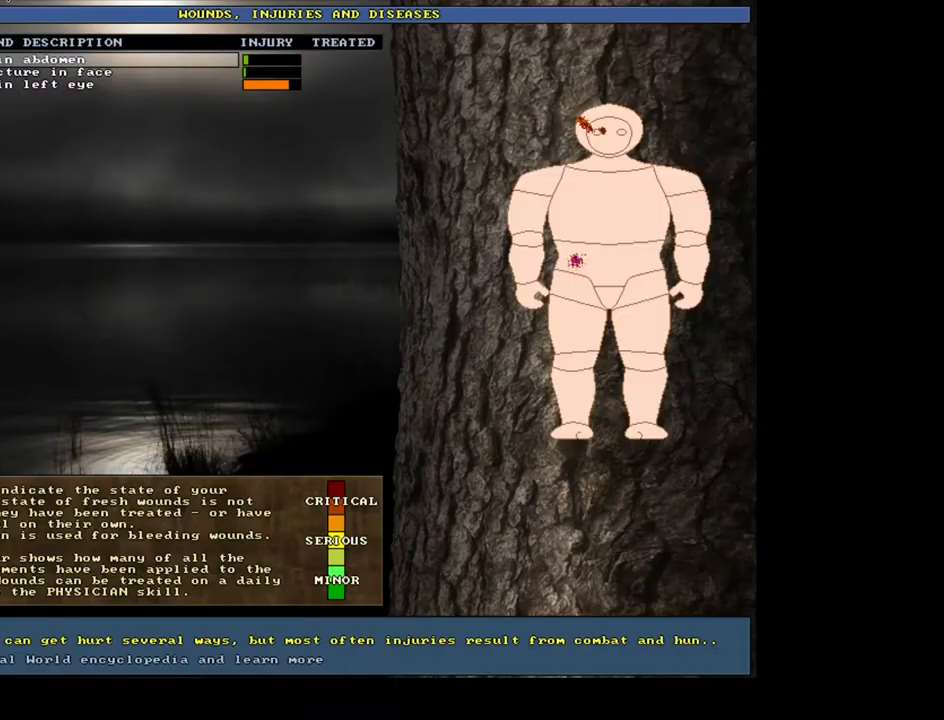
{"keys": [], "mouse": [], "events": [[300, "num2", "down"], [383, "num2", "up"]]}
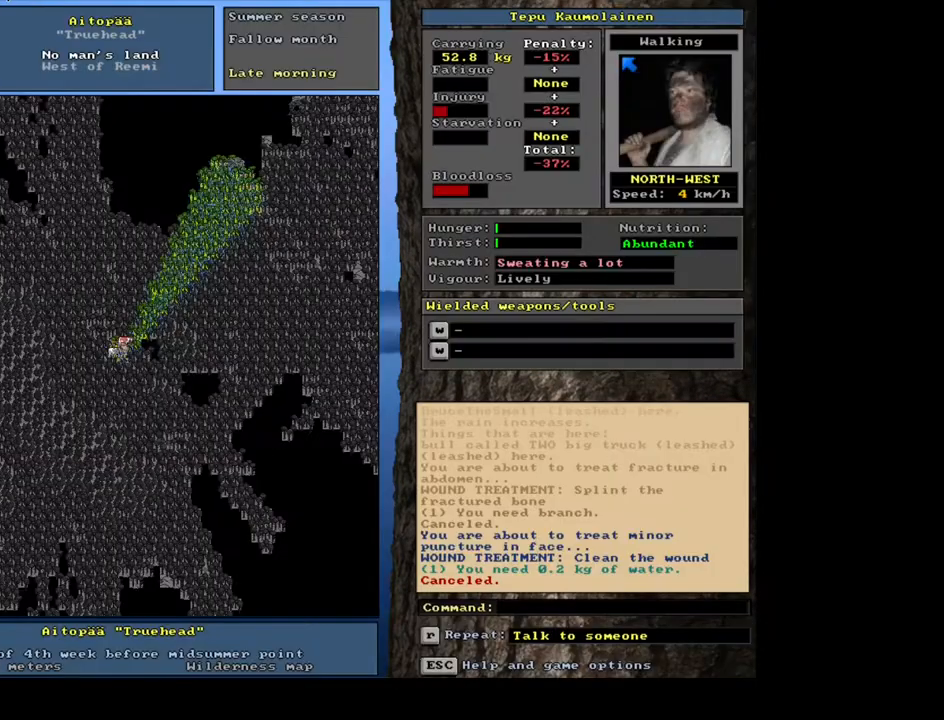
{"keys": [], "mouse": [], "events": []}
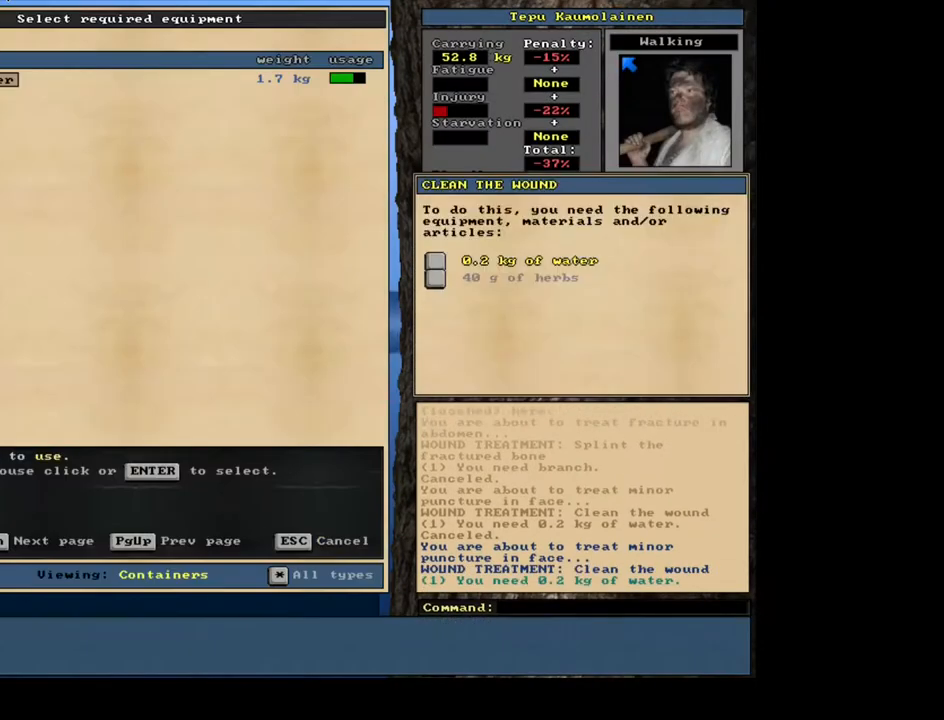
{"keys": [], "mouse": [], "events": []}
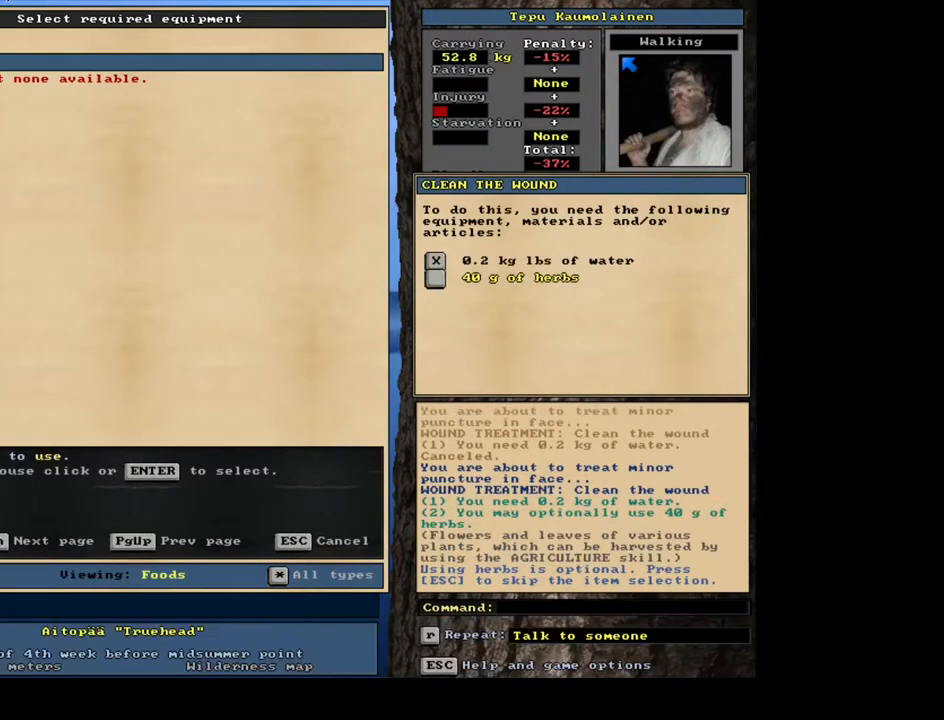
{"keys": [], "mouse": [], "events": []}
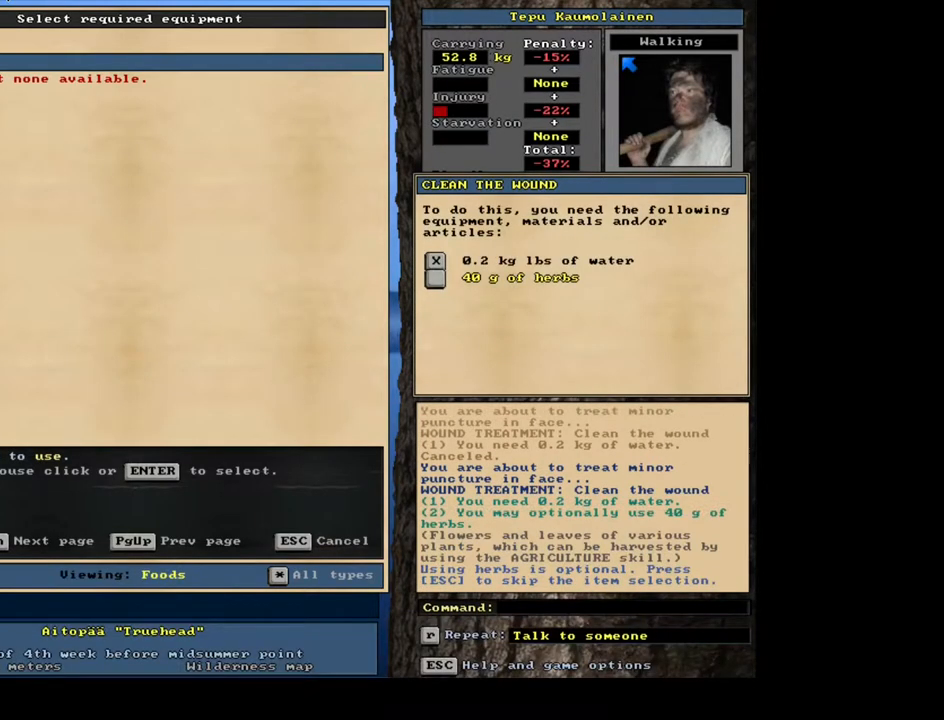
{"keys": [], "mouse": [], "events": []}
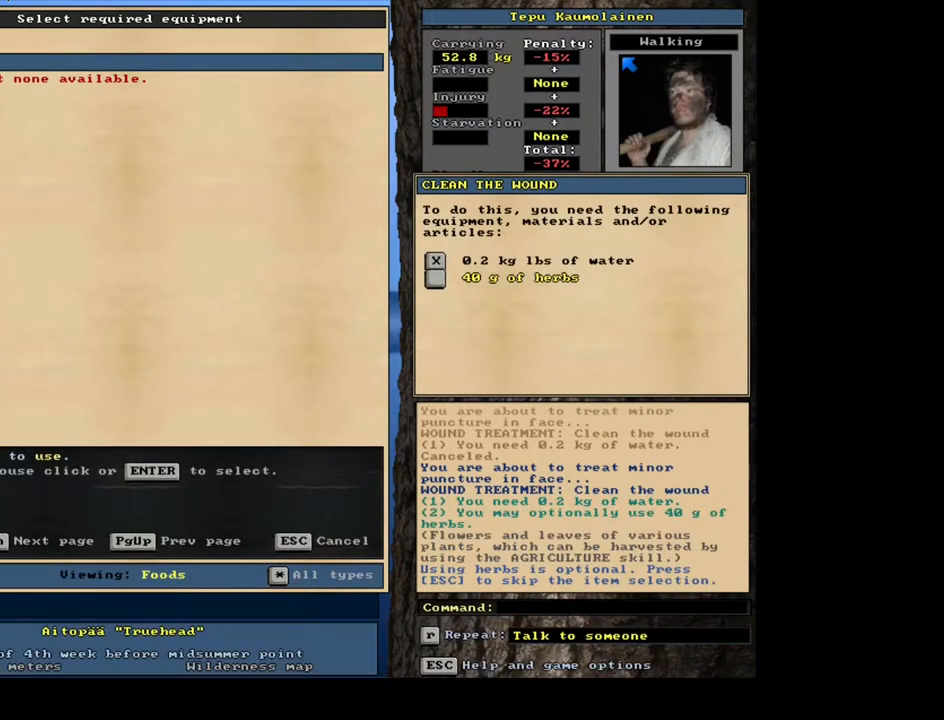
{"keys": [], "mouse": [], "events": []}
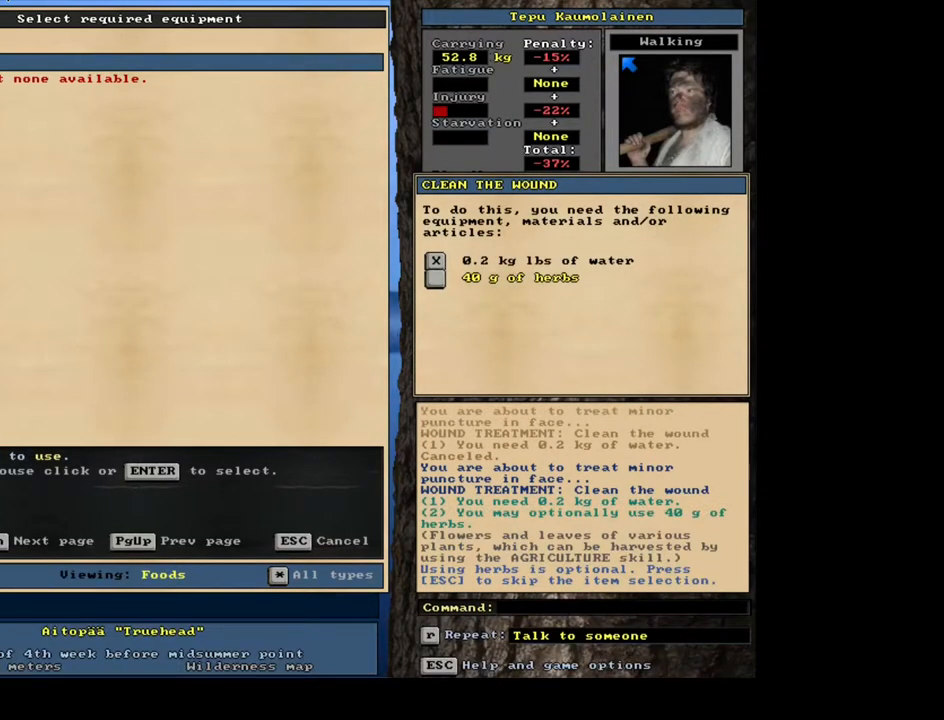
{"keys": [], "mouse": [], "events": [[200, "escape", "down"], [283, "escape", "up"], [417, "space", "down"], [500, "space", "up"]]}
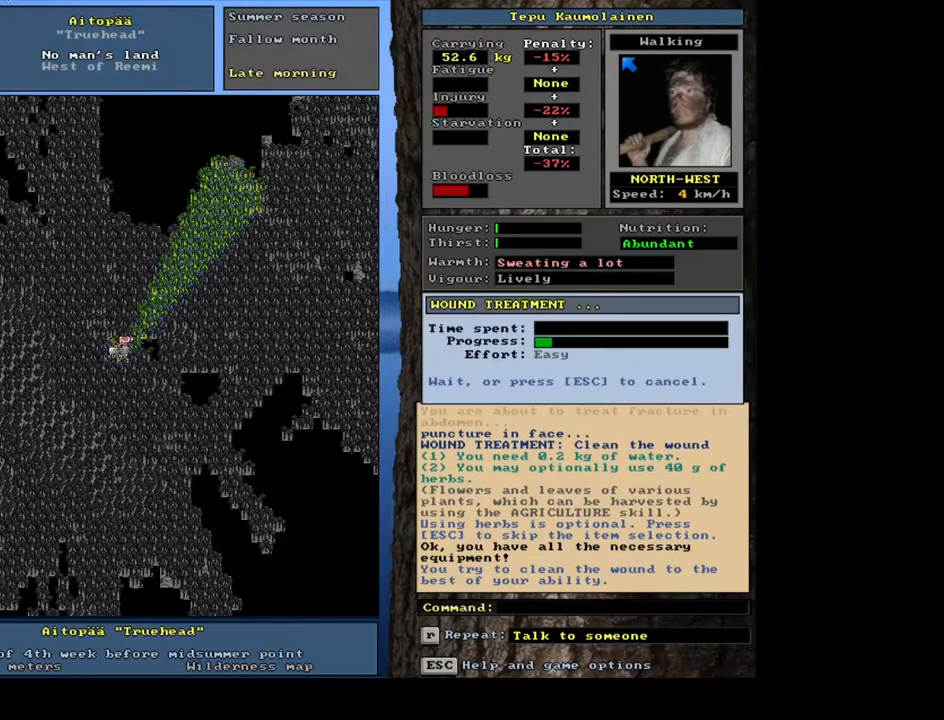
{"keys": [], "mouse": [], "events": []}
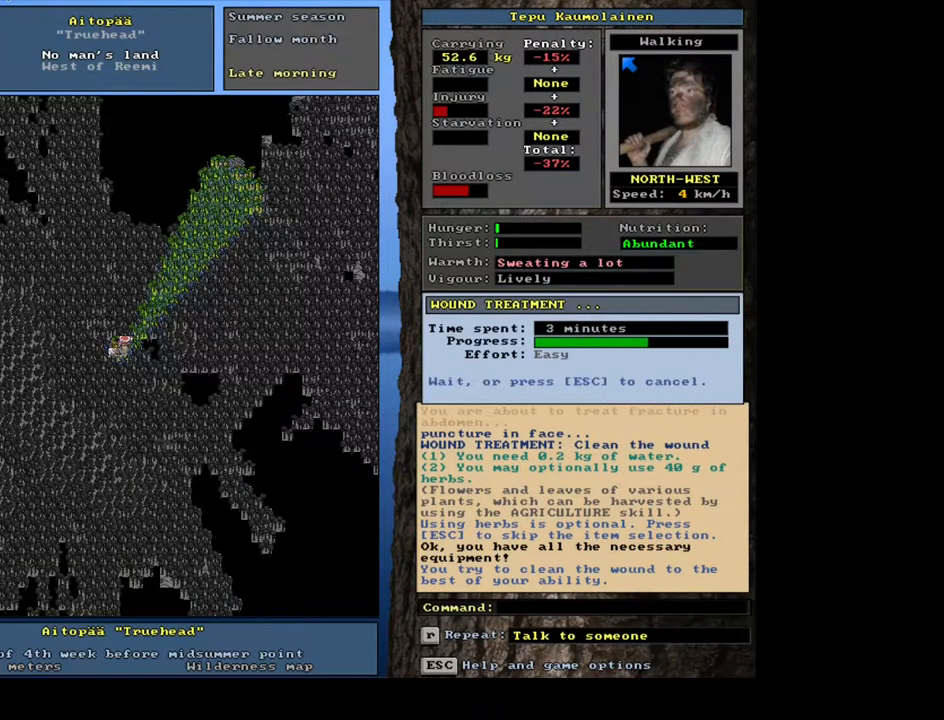
{"keys": [], "mouse": [], "events": []}
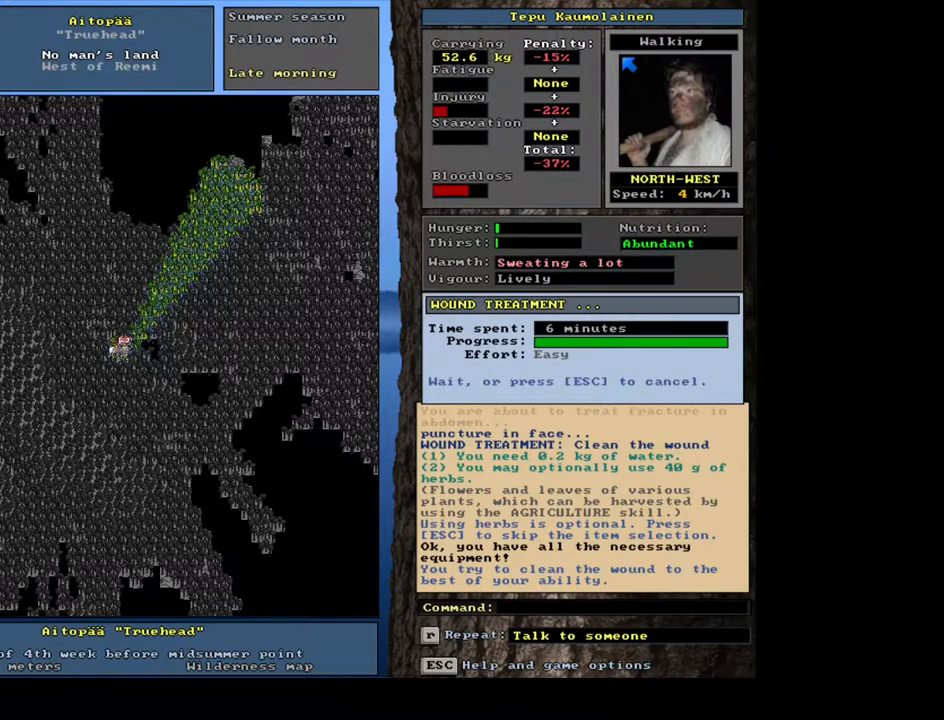
{"keys": [], "mouse": [], "events": []}
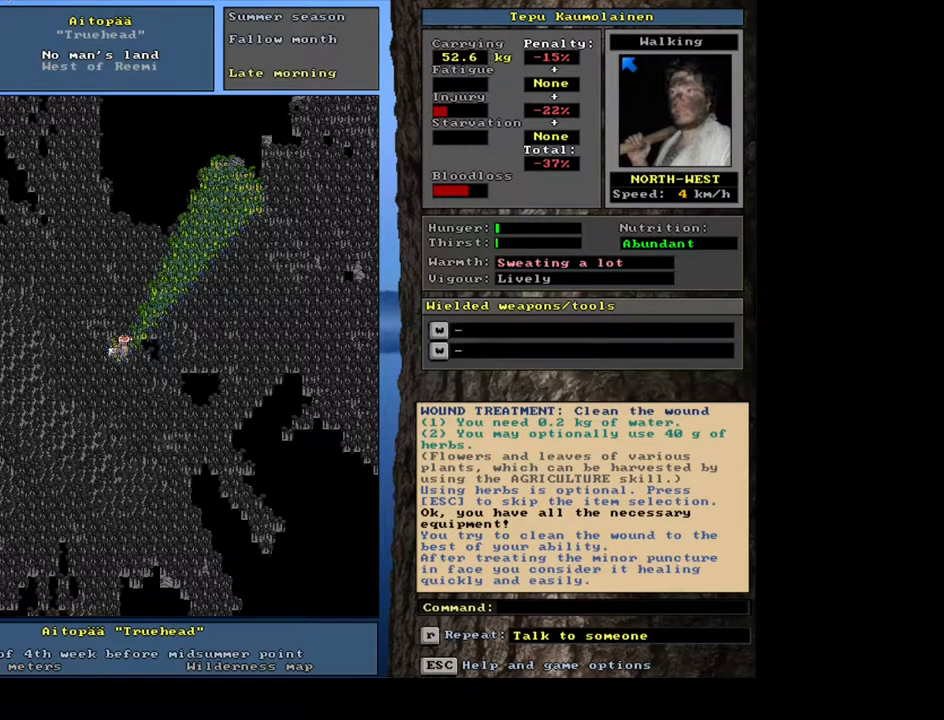
{"keys": [], "mouse": [], "events": [[17, "num3", "down"], [117, "num3", "up"]]}
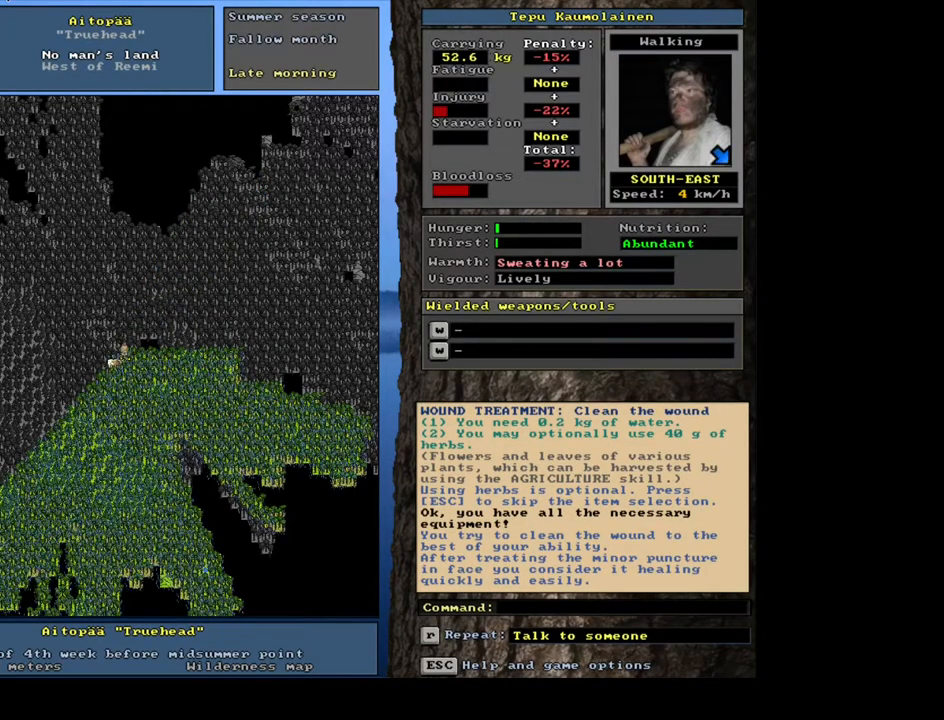
{"keys": ["num6"], "mouse": [], "events": [[317, "num6", "down"], [400, "num6", "up"], [483, "num6", "down"]]}
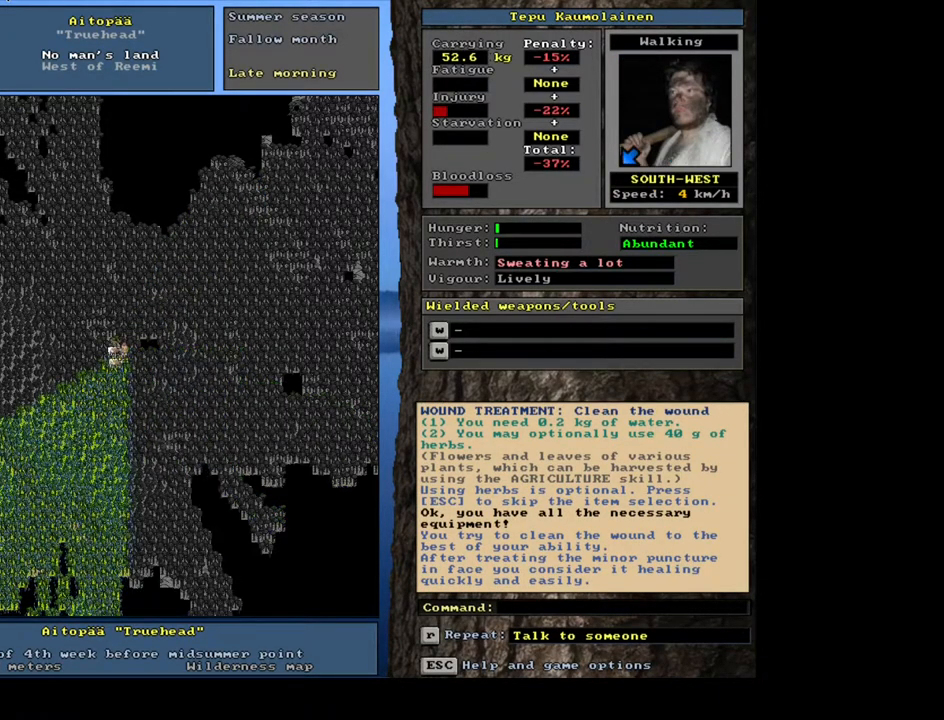
{"keys": [], "mouse": [], "events": [[50, "num6", "up"], [167, "num6", "down"], [200, "num6", "up"], [450, "num6", "down"], [500, "num6", "up"]]}
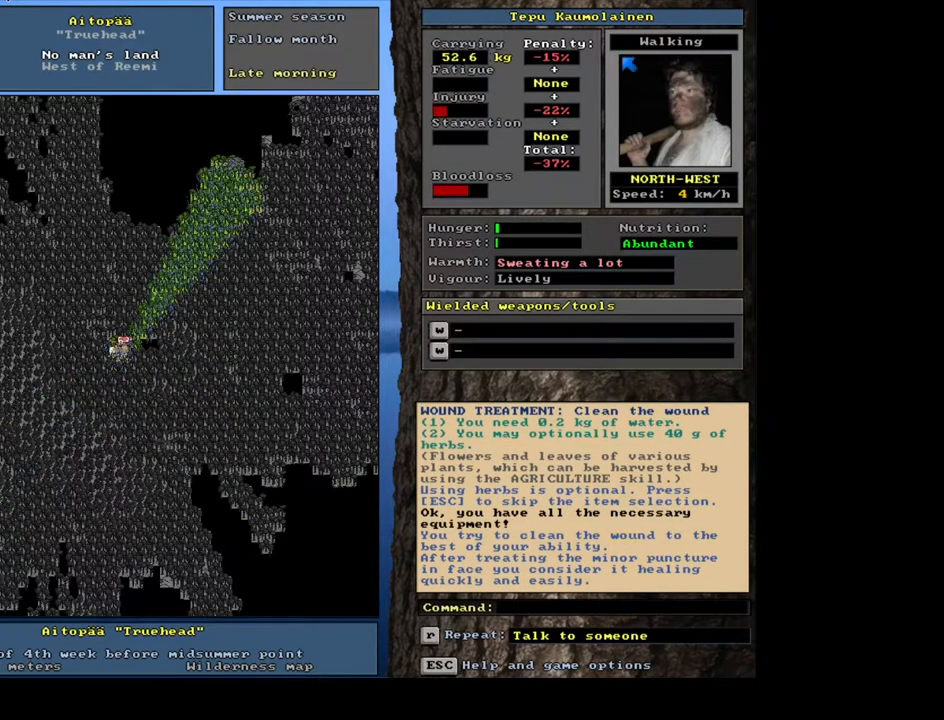
{"keys": [], "mouse": [], "events": []}
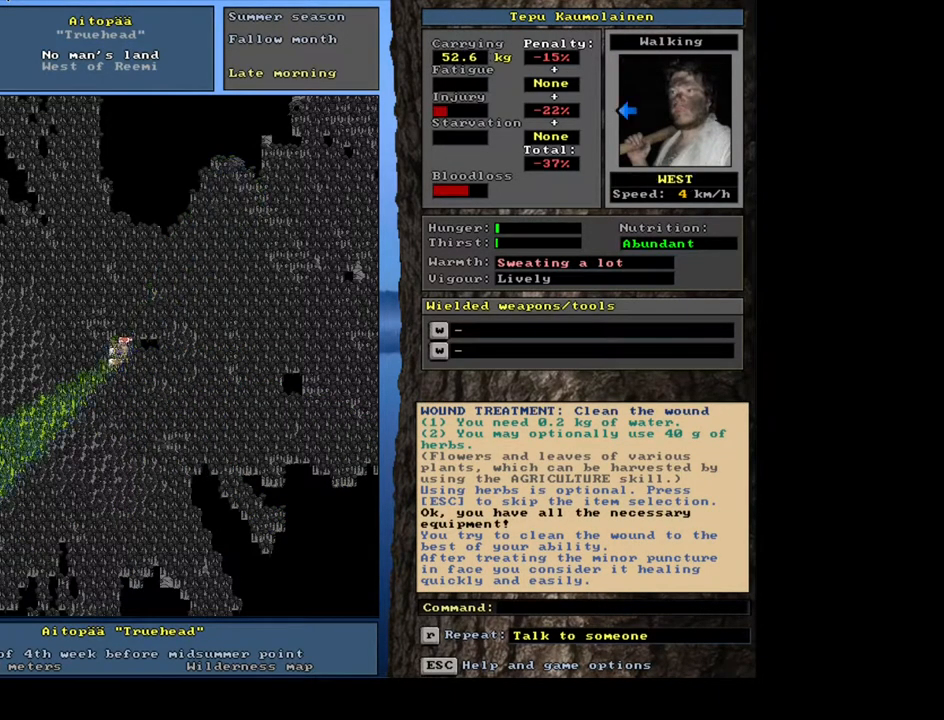
{"keys": ["ctrl_l", "num4"], "mouse": []}
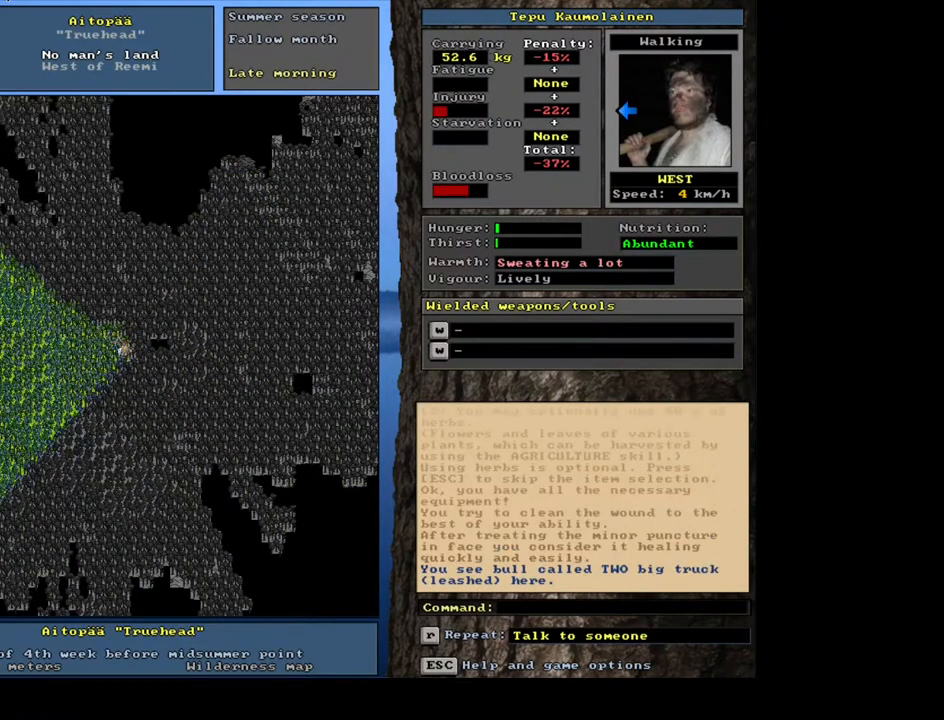
{"keys": ["ctrl_l"], "mouse": []}
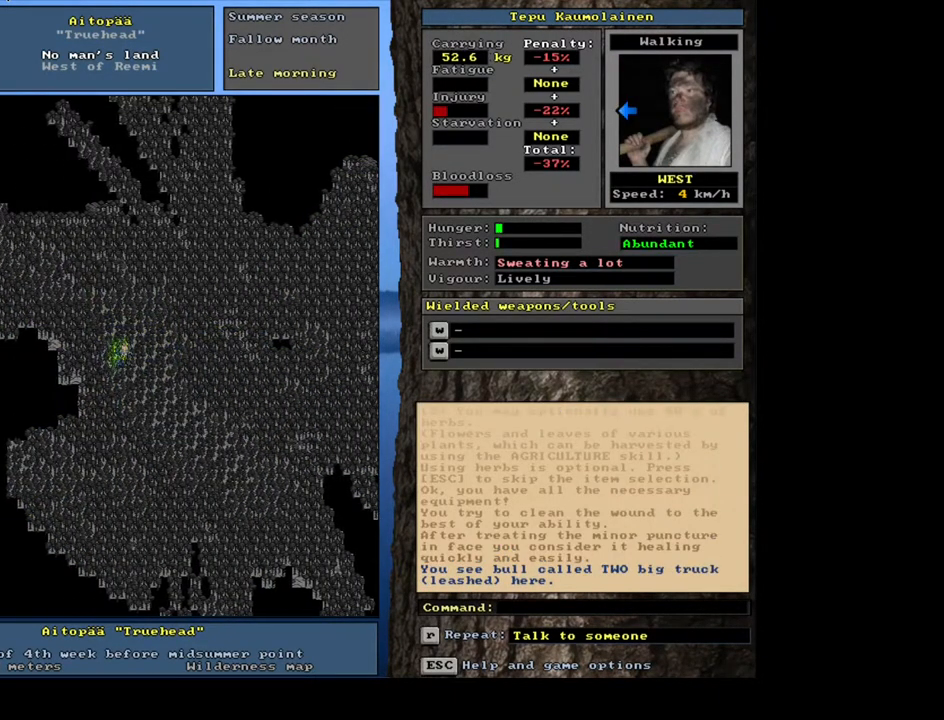
{"keys": ["ctrl_l"], "mouse": [], "events": [[333, "num1", "down"], [450, "num1", "up"]]}
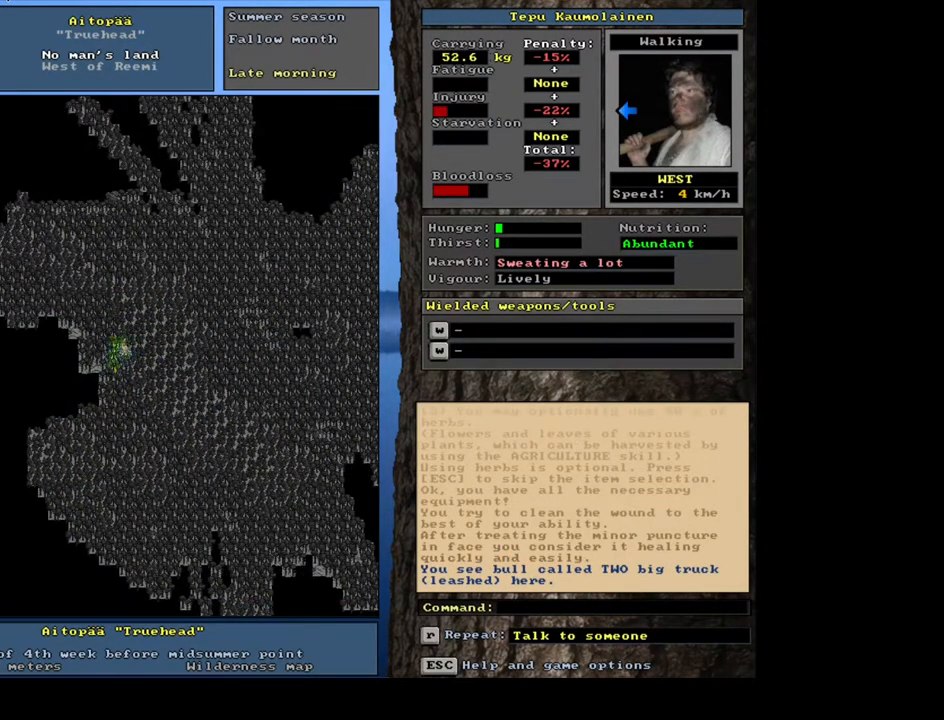
{"keys": ["ctrl_l"], "mouse": [], "events": [[17, "num1", "down"], [117, "num1", "up"]]}
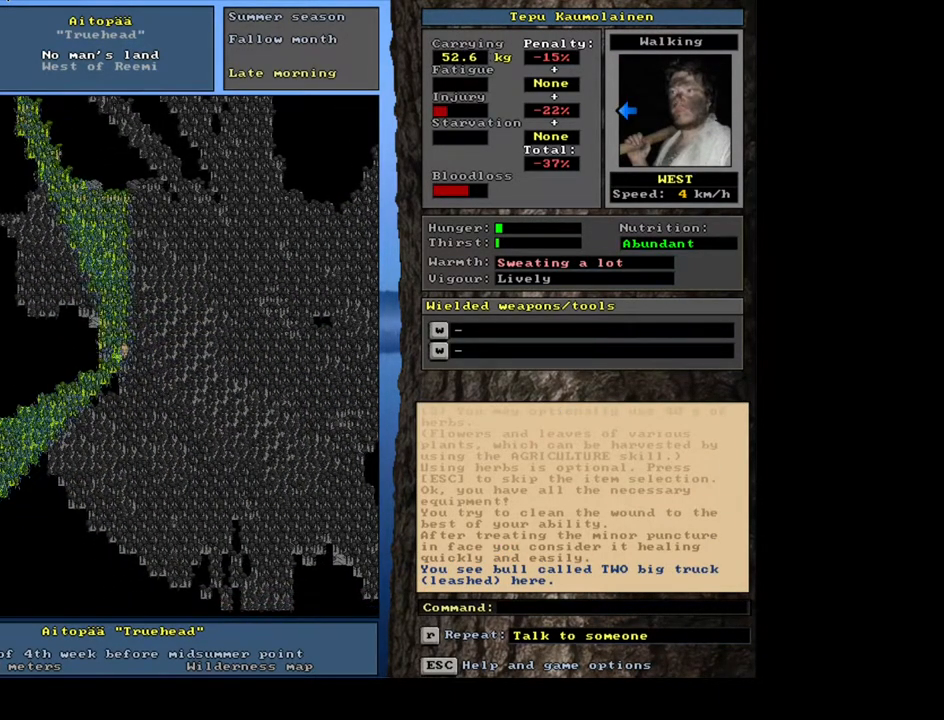
{"keys": [], "mouse": [], "events": [[167, "ctrl_l", "up"], [300, "num3", "down"], [433, "num3", "up"]]}
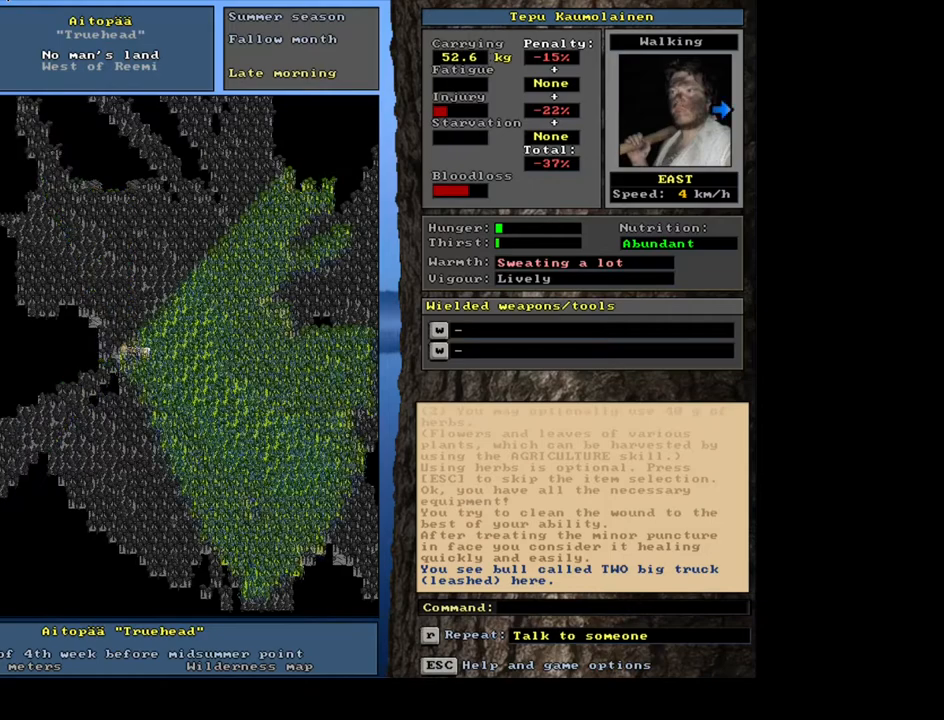
{"keys": ["num3"], "mouse": [], "events": [[450, "num3", "down"]]}